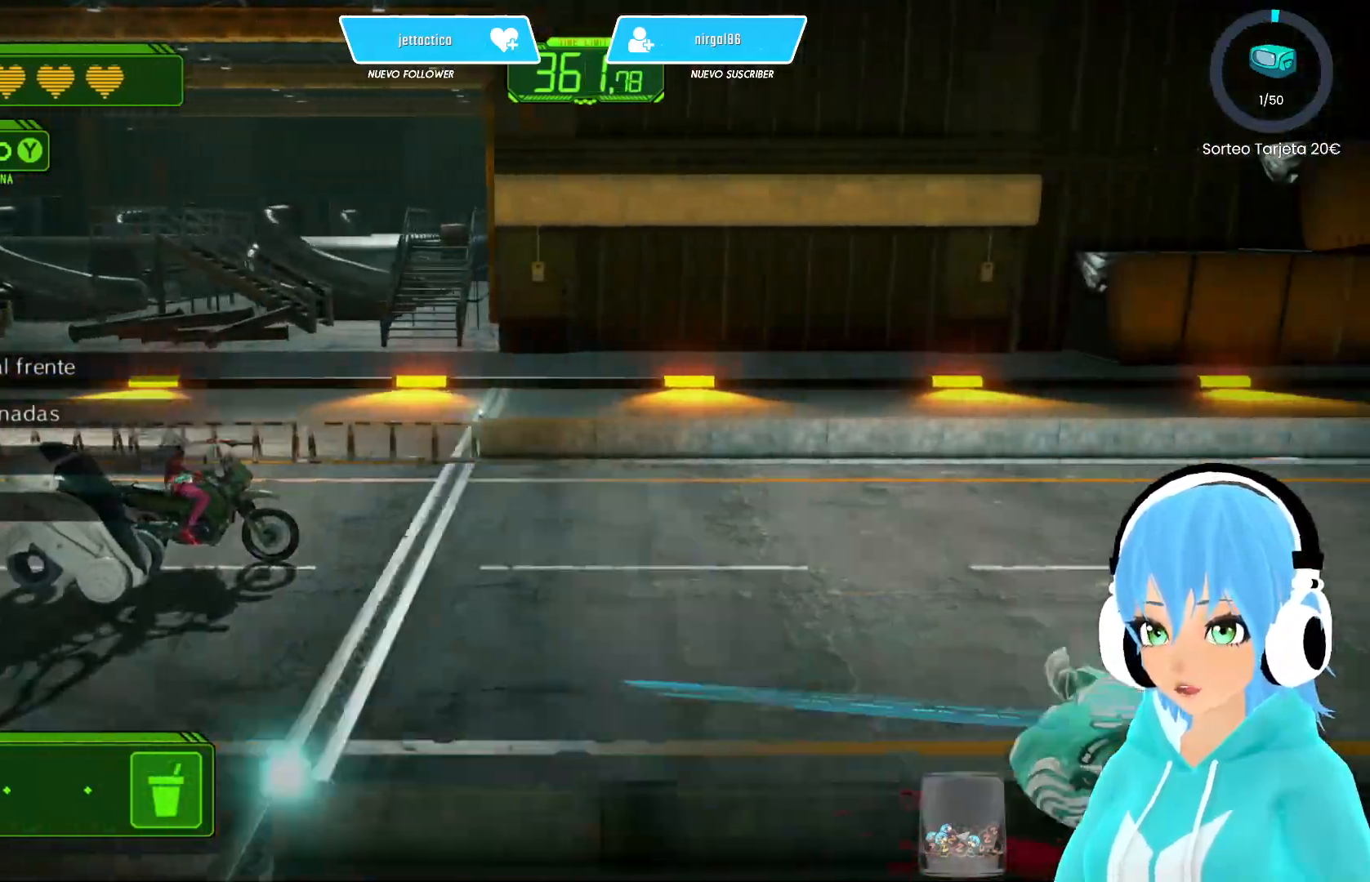
Gameplay with a controller (Xbox layout); each line is a JSON object with the inputs held at the frame after it. "events" lists button and stick changes between this image and that frame as [ms after this image, input, new state], when the widget could be followed in between.
{"buttons": ["X"], "left_stick": "center", "right_stick": "center", "events": [[133, "left_stick", "down"], [333, "left_stick", "down-right"], [450, "left_stick", "center"]]}
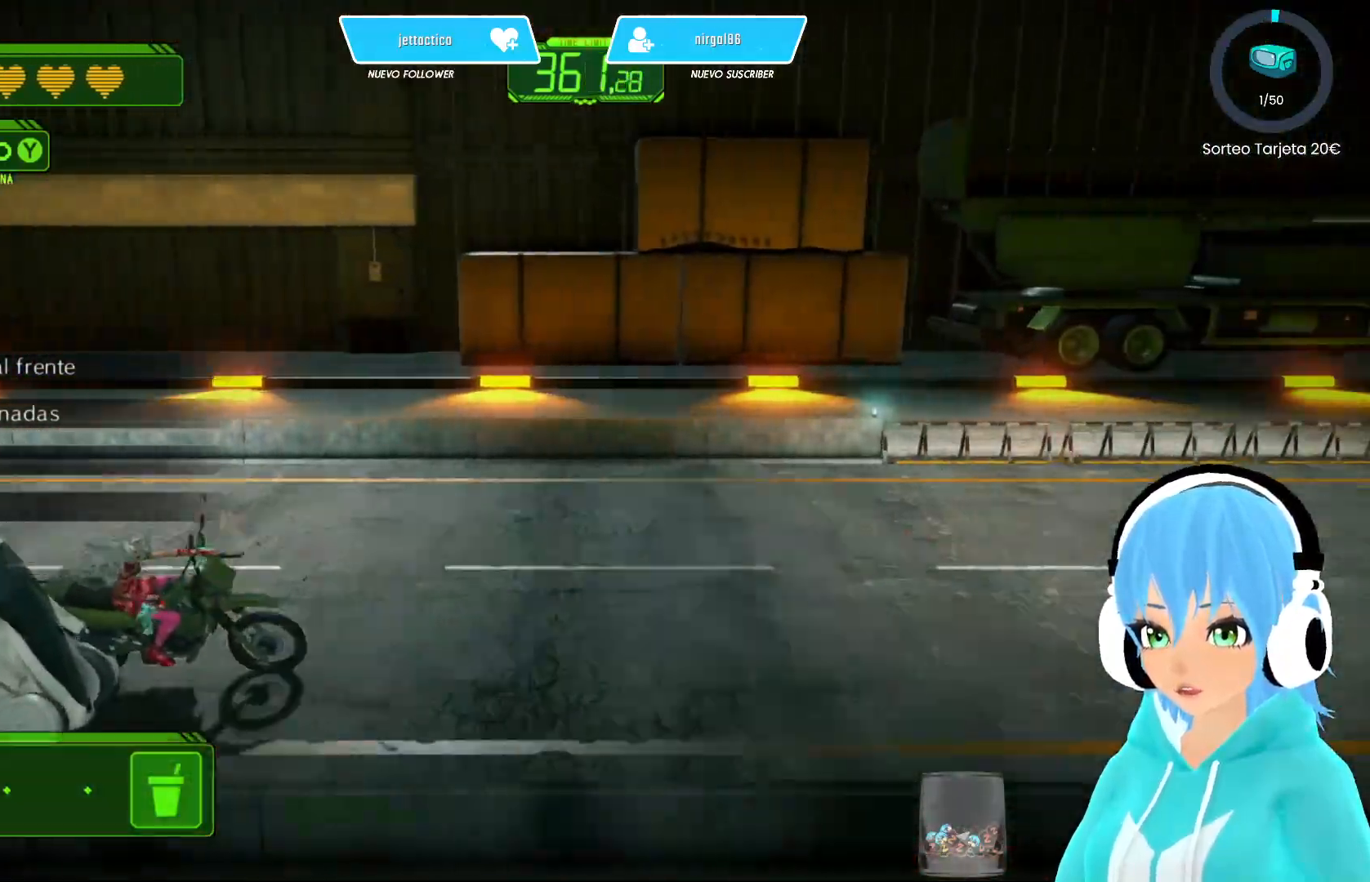
{"buttons": ["X"], "left_stick": "center", "right_stick": "center", "events": [[117, "left_stick", "right"], [233, "left_stick", "up-right"], [417, "left_stick", "center"]]}
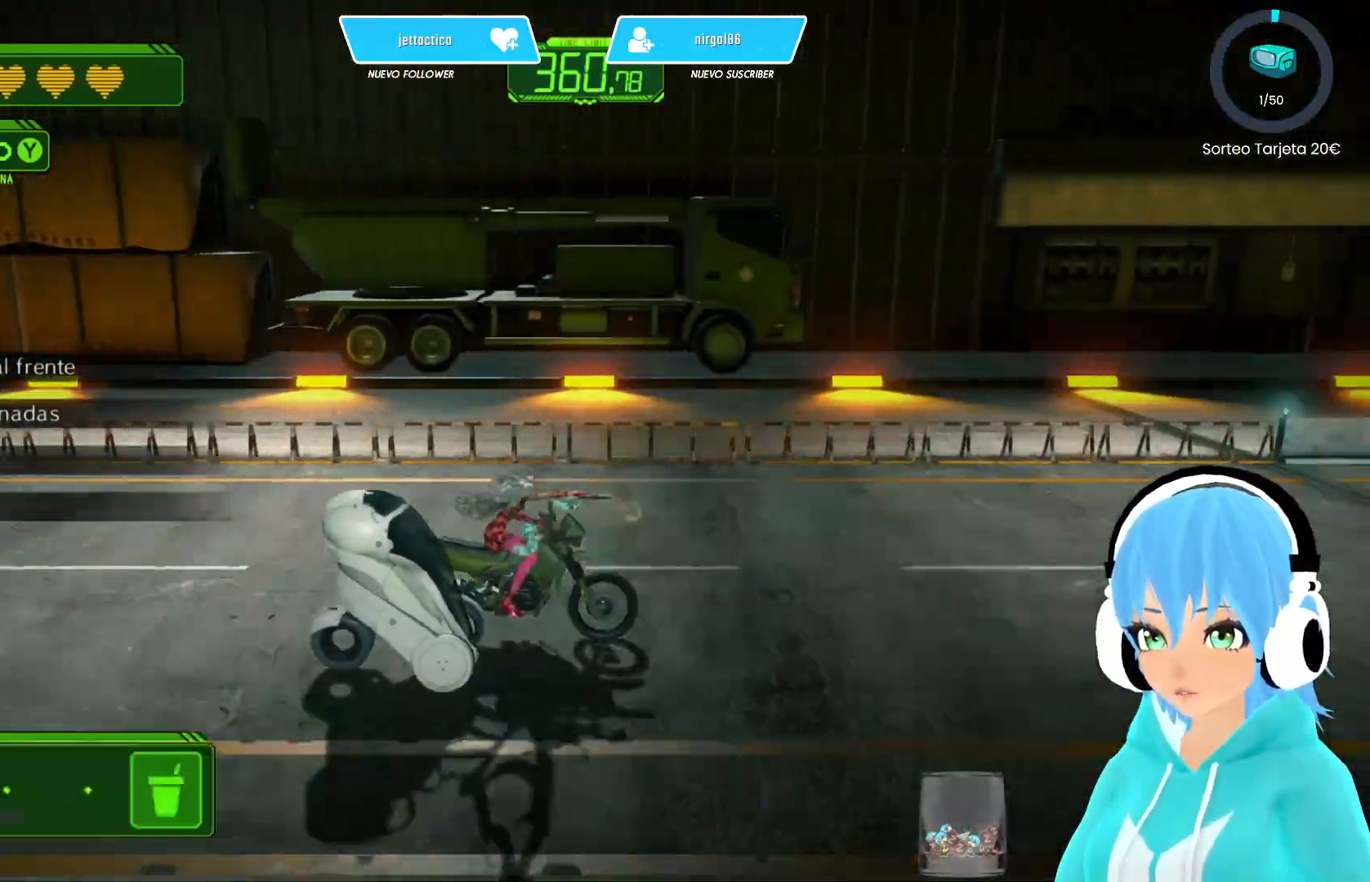
{"buttons": ["X"], "left_stick": "center", "right_stick": "center", "events": []}
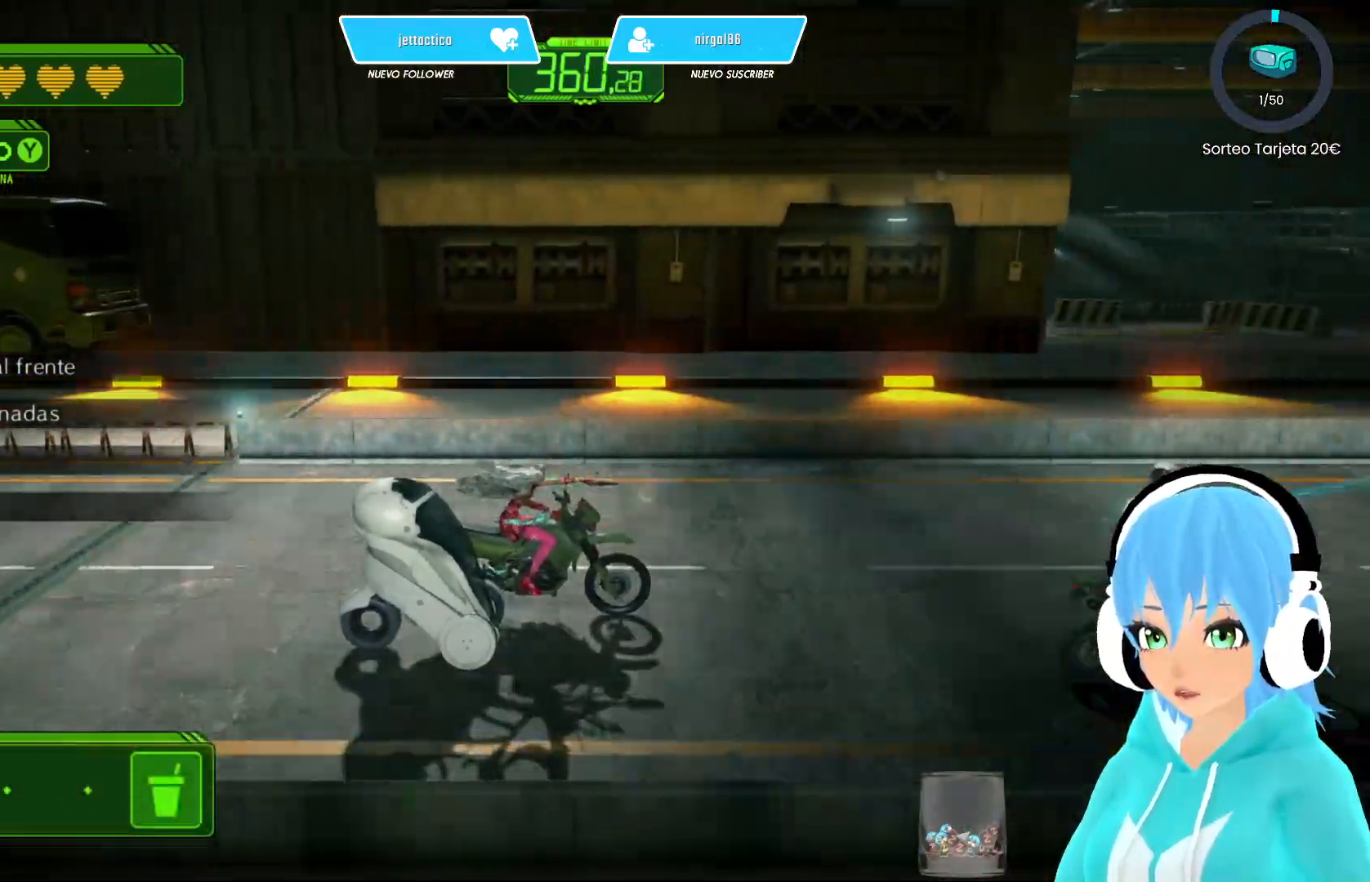
{"buttons": ["X"], "left_stick": "center", "right_stick": "center", "events": [[233, "left_stick", "left"], [283, "left_stick", "center"], [383, "left_stick", "down"], [500, "left_stick", "center"]]}
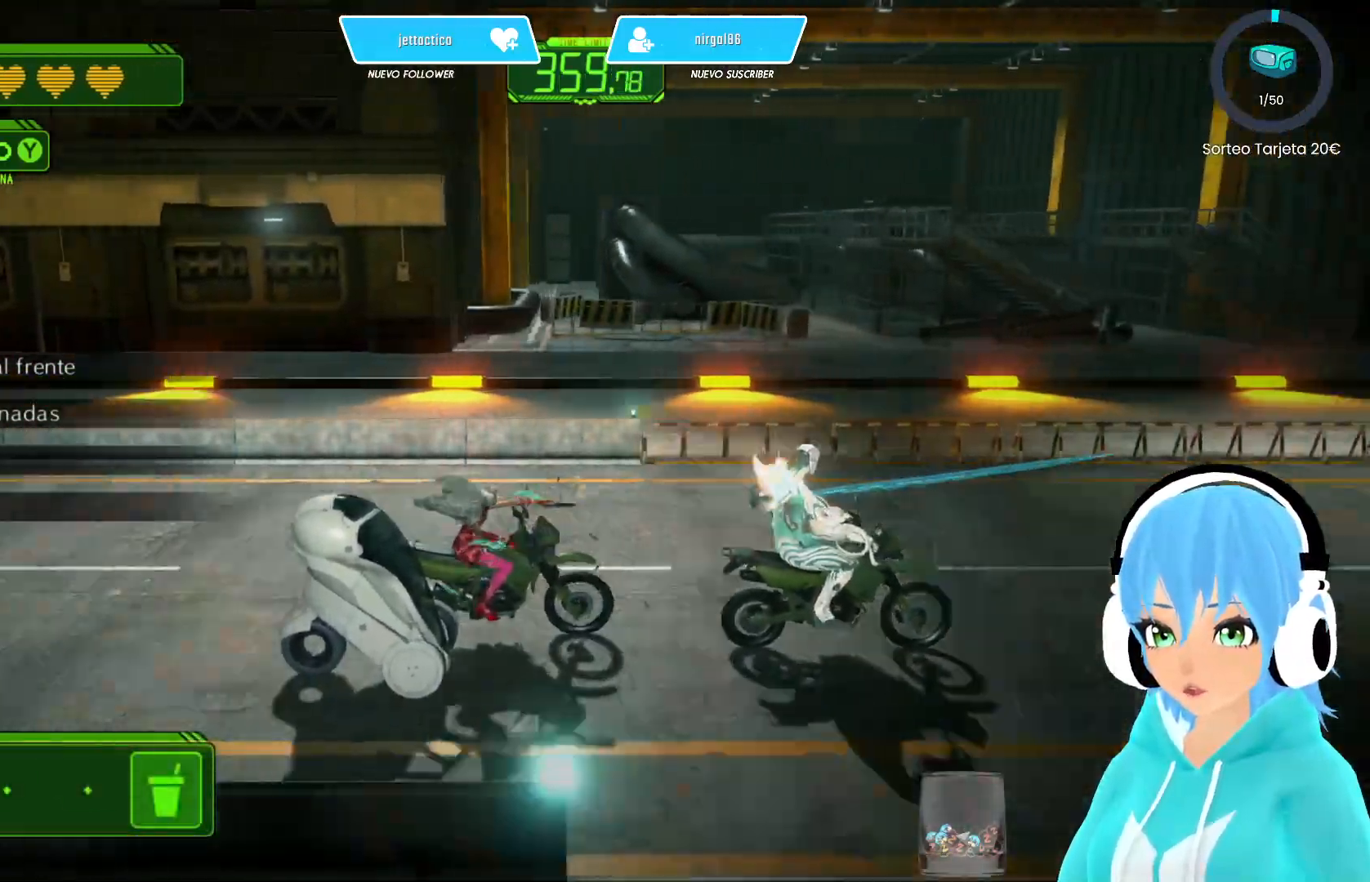
{"buttons": ["X"], "left_stick": "left", "right_stick": "center", "events": [[267, "left_stick", "left"], [367, "left_stick", "center"], [500, "left_stick", "left"]]}
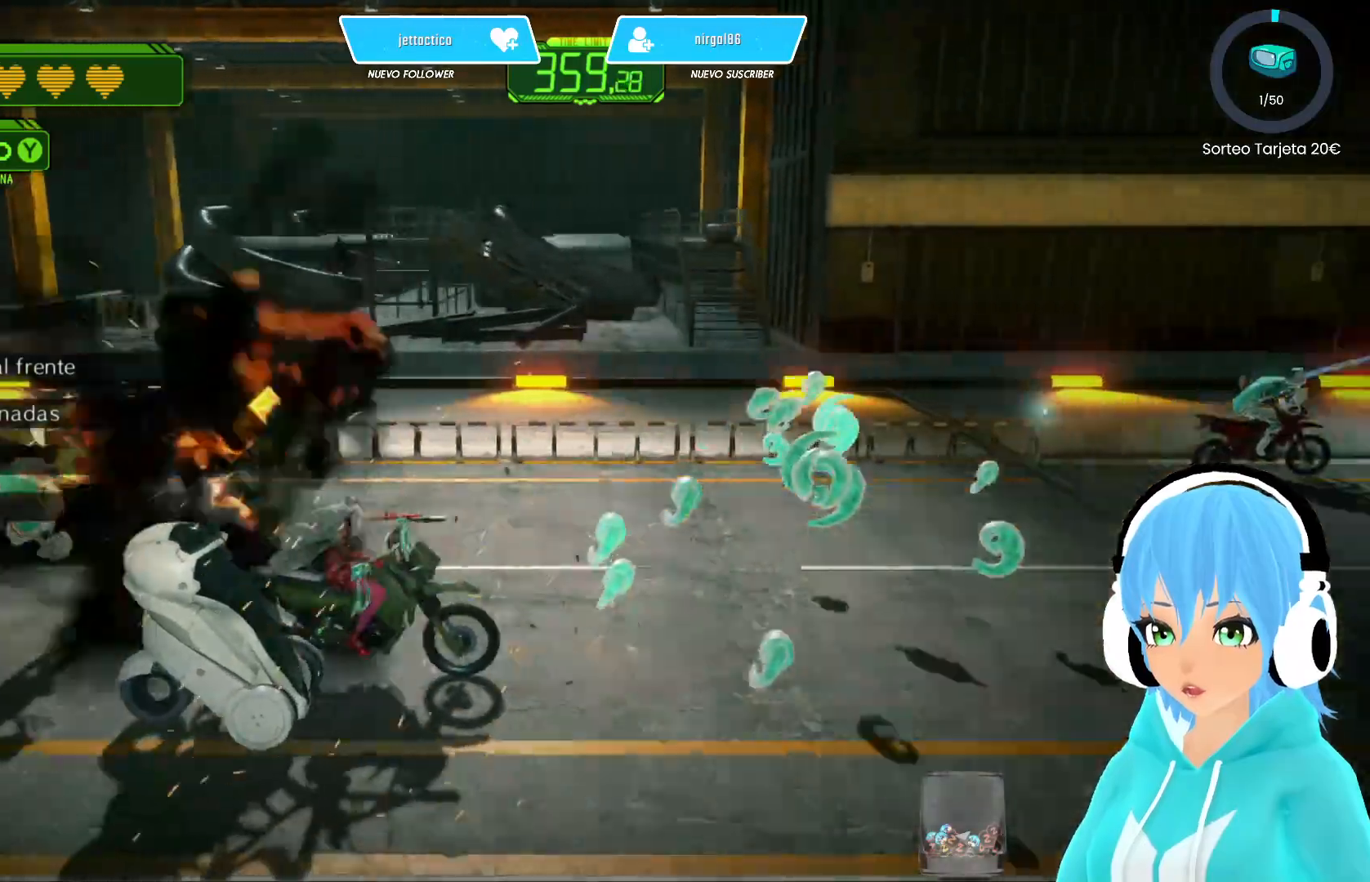
{"buttons": ["X"], "left_stick": "up-right", "right_stick": "center", "events": [[17, "left_stick", "up-left"], [183, "left_stick", "up-right"]]}
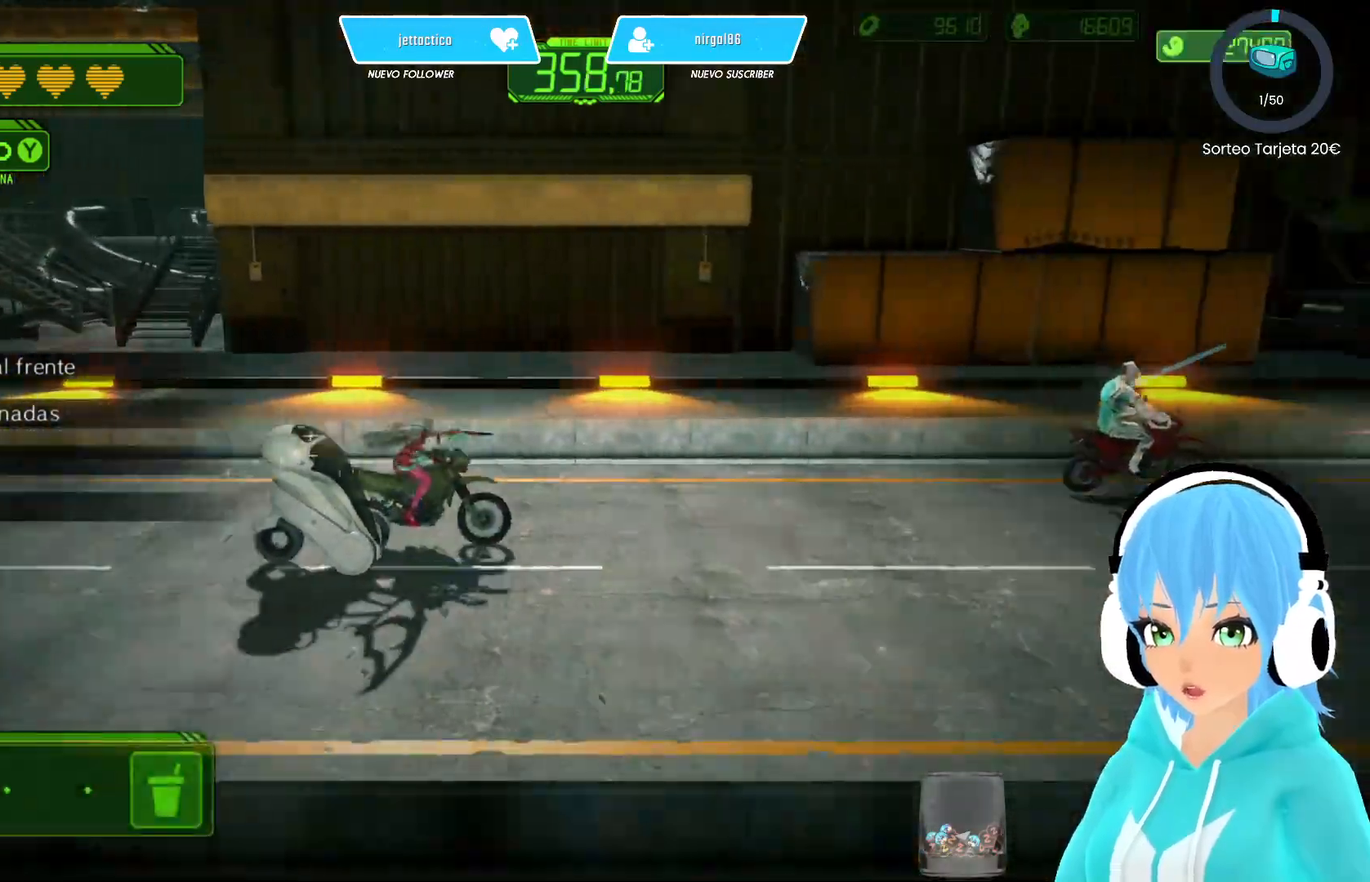
{"buttons": ["X"], "left_stick": "center", "right_stick": "center", "events": [[50, "left_stick", "center"], [267, "left_stick", "up-left"], [367, "left_stick", "center"]]}
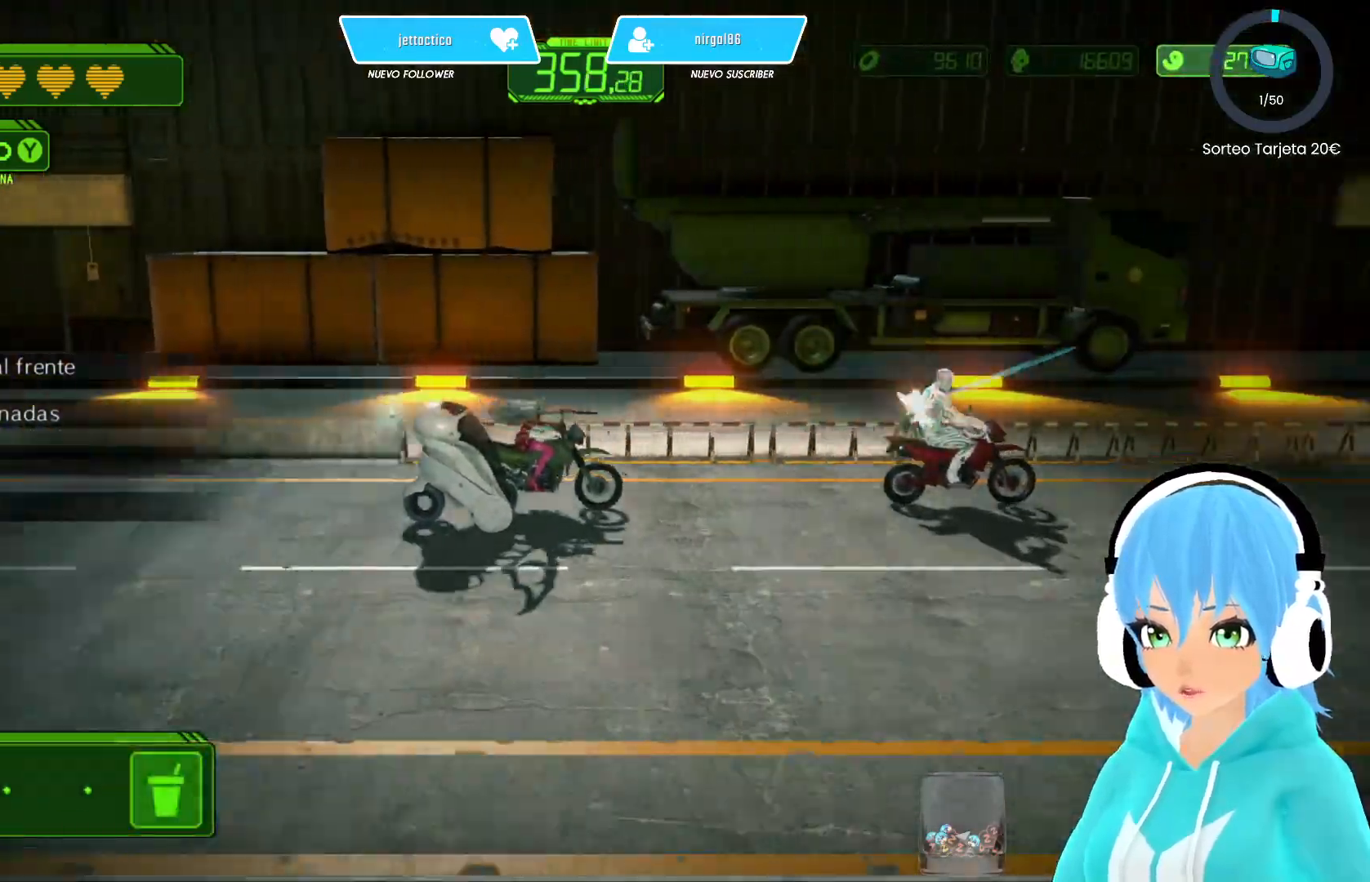
{"buttons": ["X"], "left_stick": "center", "right_stick": "center", "events": [[333, "left_stick", "left"], [450, "left_stick", "center"]]}
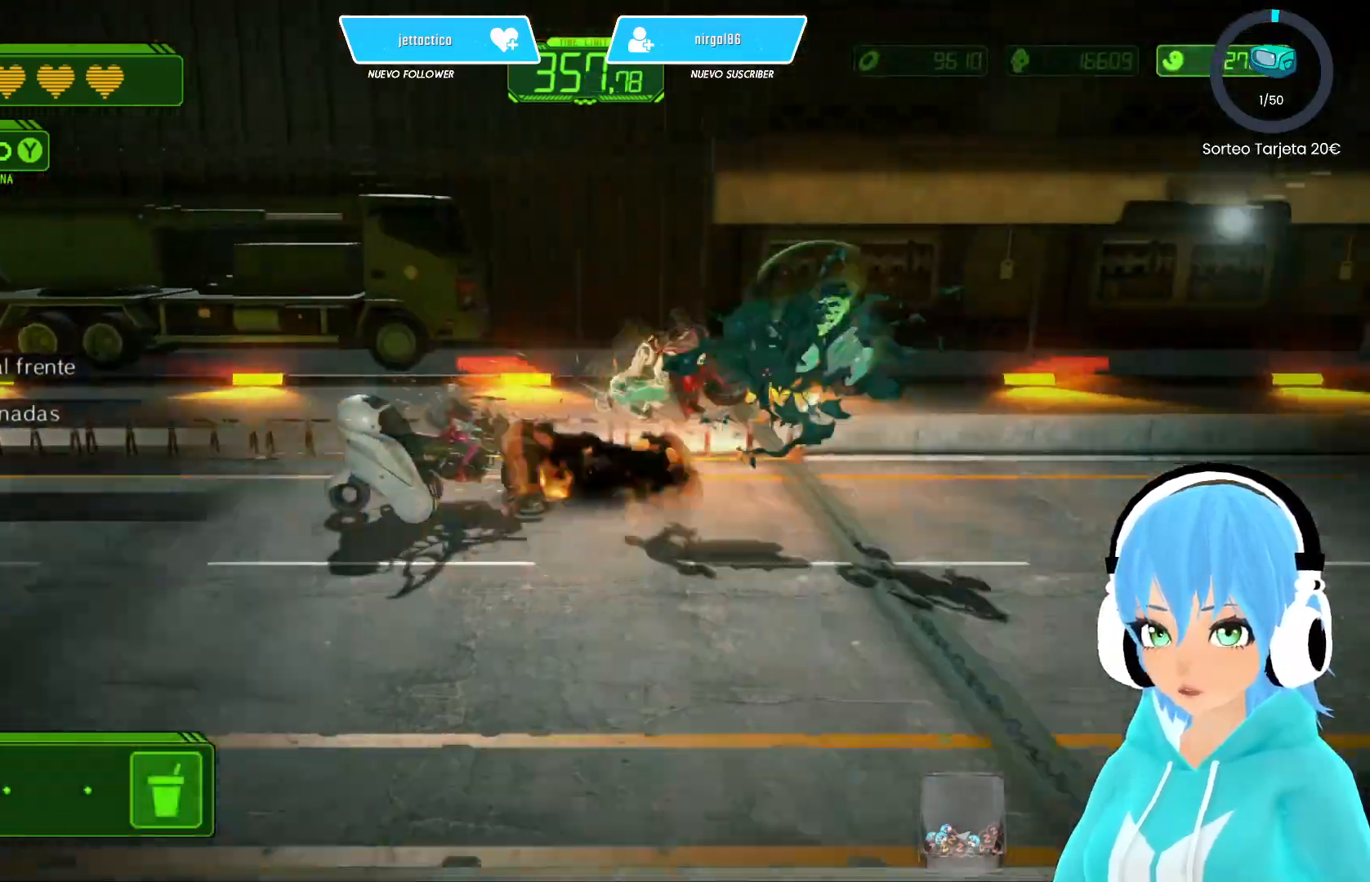
{"buttons": ["X"], "left_stick": "down", "right_stick": "center", "events": [[217, "left_stick", "left"], [300, "left_stick", "center"], [500, "left_stick", "down"]]}
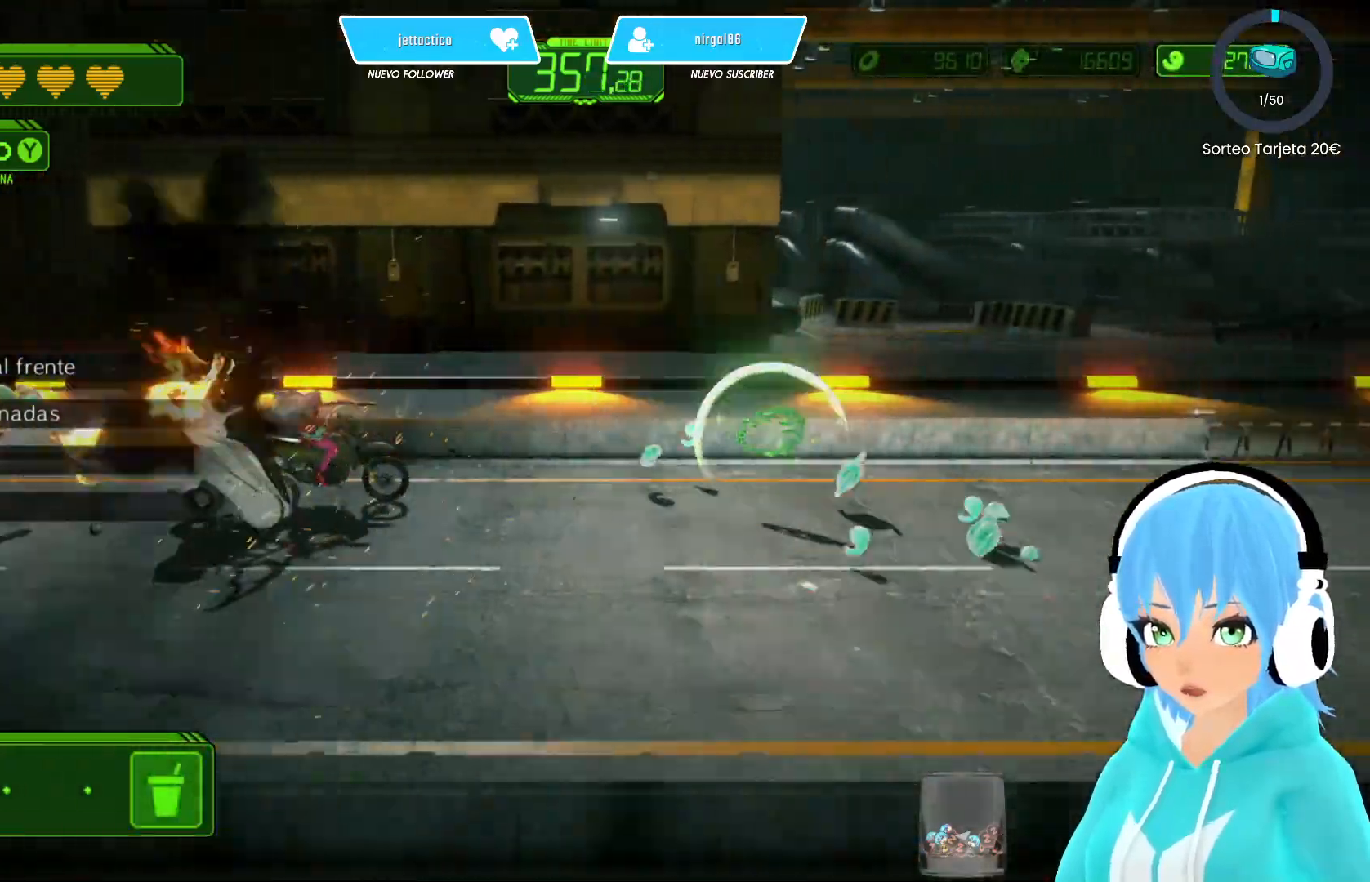
{"buttons": ["X"], "left_stick": "center", "right_stick": "center", "events": [[200, "left_stick", "center"]]}
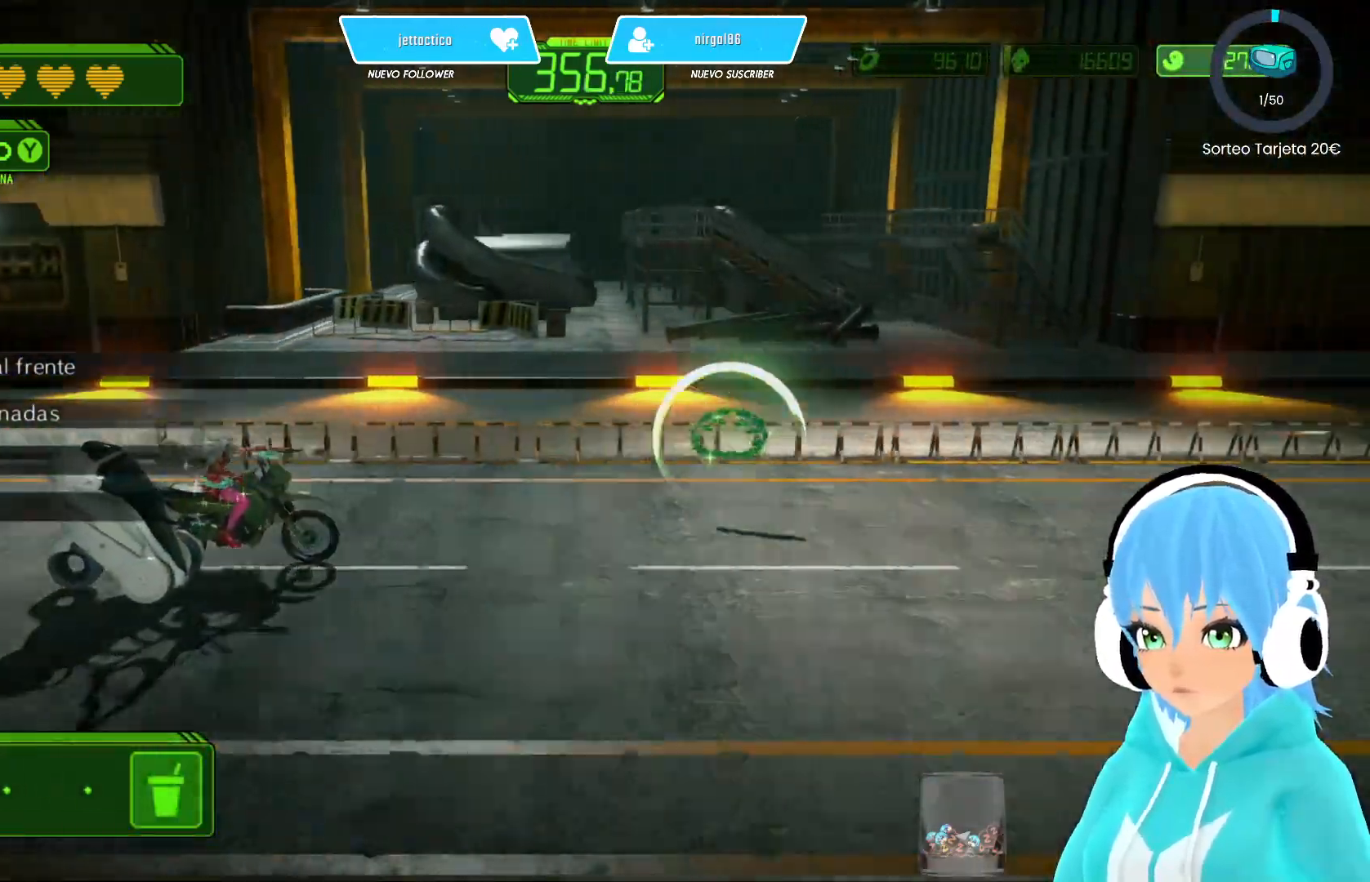
{"buttons": ["X"], "left_stick": "up-left", "right_stick": "center", "events": [[33, "left_stick", "right"], [150, "left_stick", "center"], [417, "left_stick", "up-left"]]}
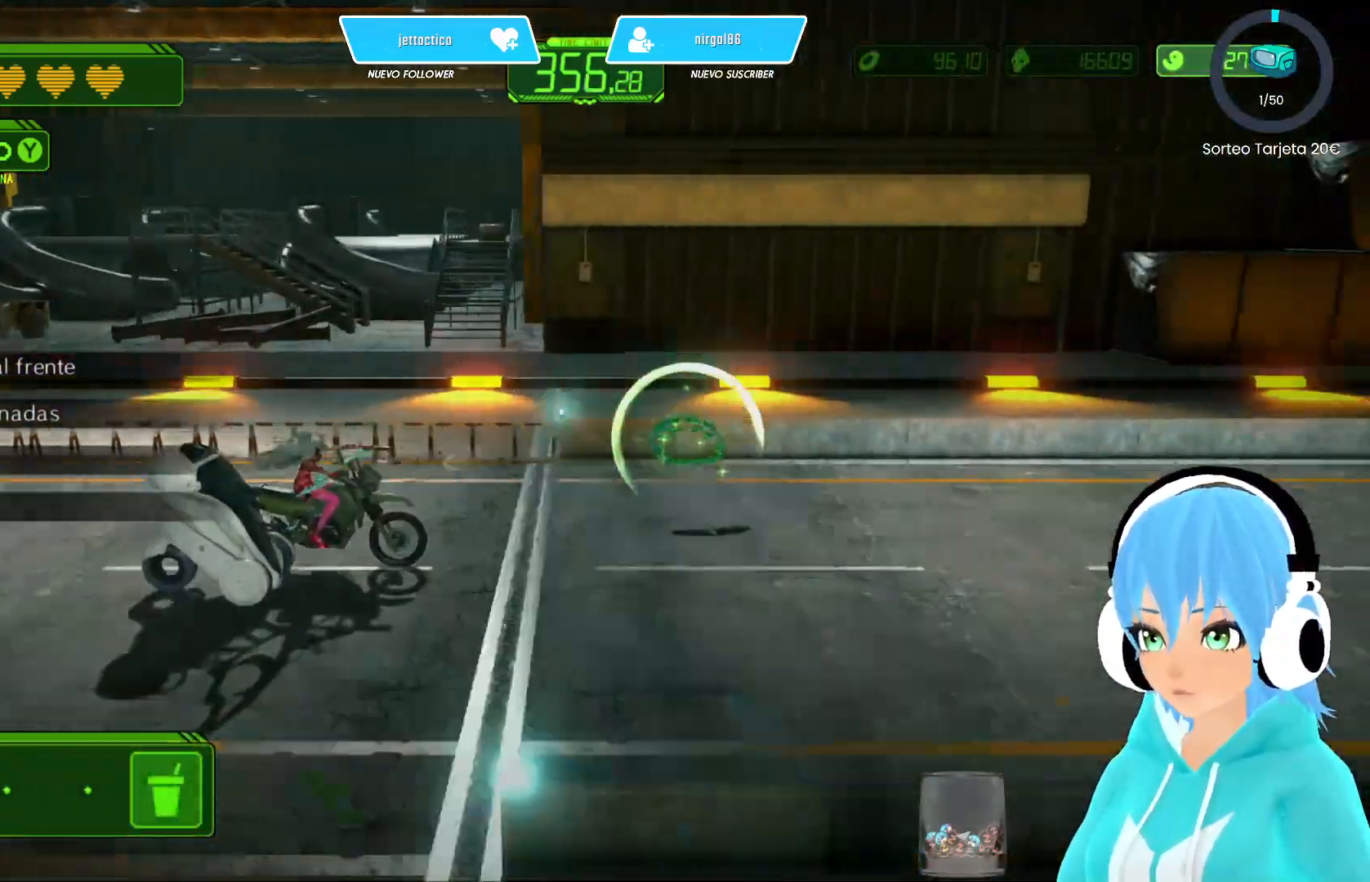
{"buttons": ["X"], "left_stick": "right", "right_stick": "center", "events": [[67, "left_stick", "up-right"], [400, "left_stick", "right"]]}
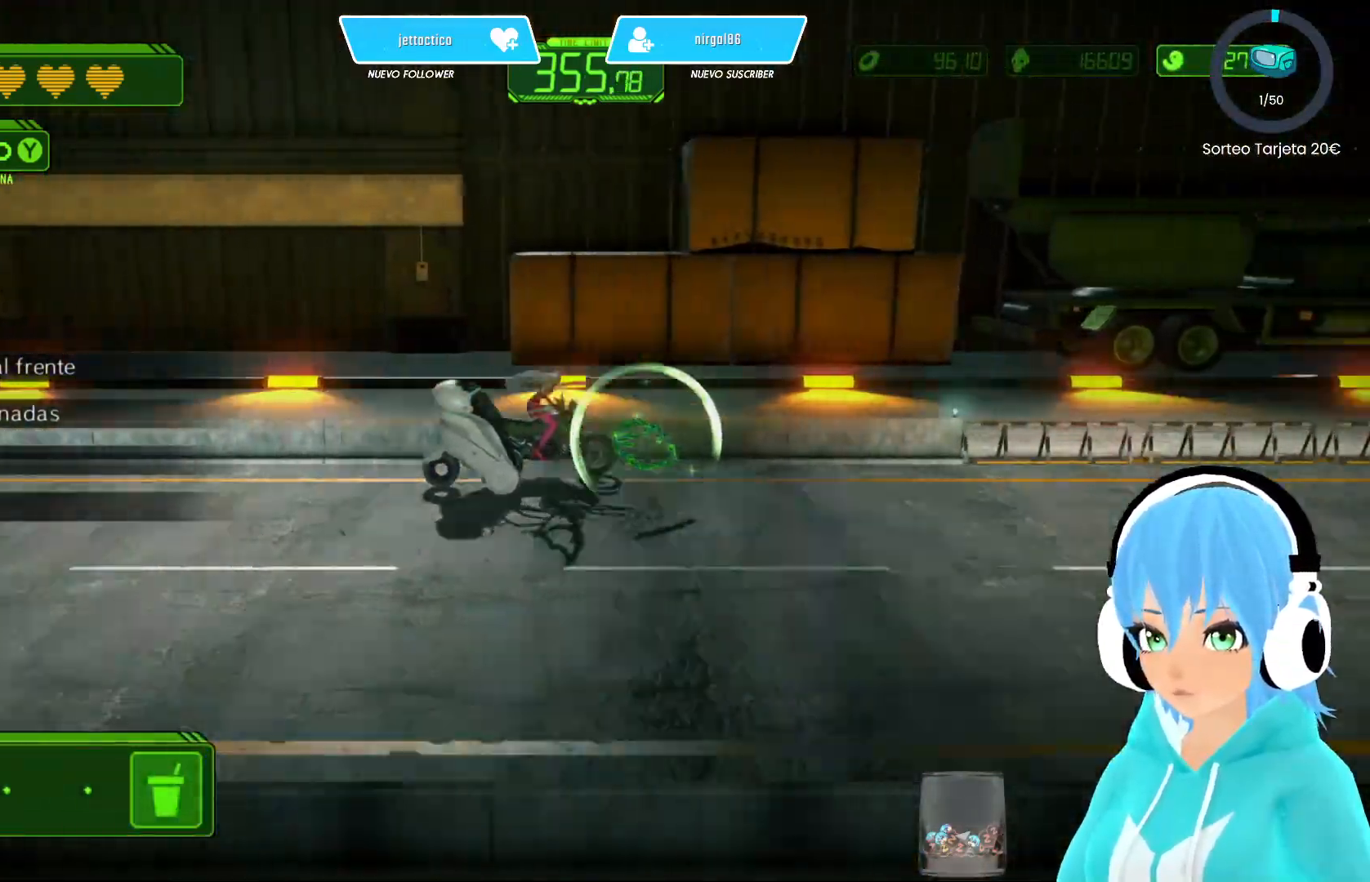
{"buttons": ["X"], "left_stick": "down", "right_stick": "center", "events": [[100, "left_stick", "down-right"], [500, "left_stick", "down"]]}
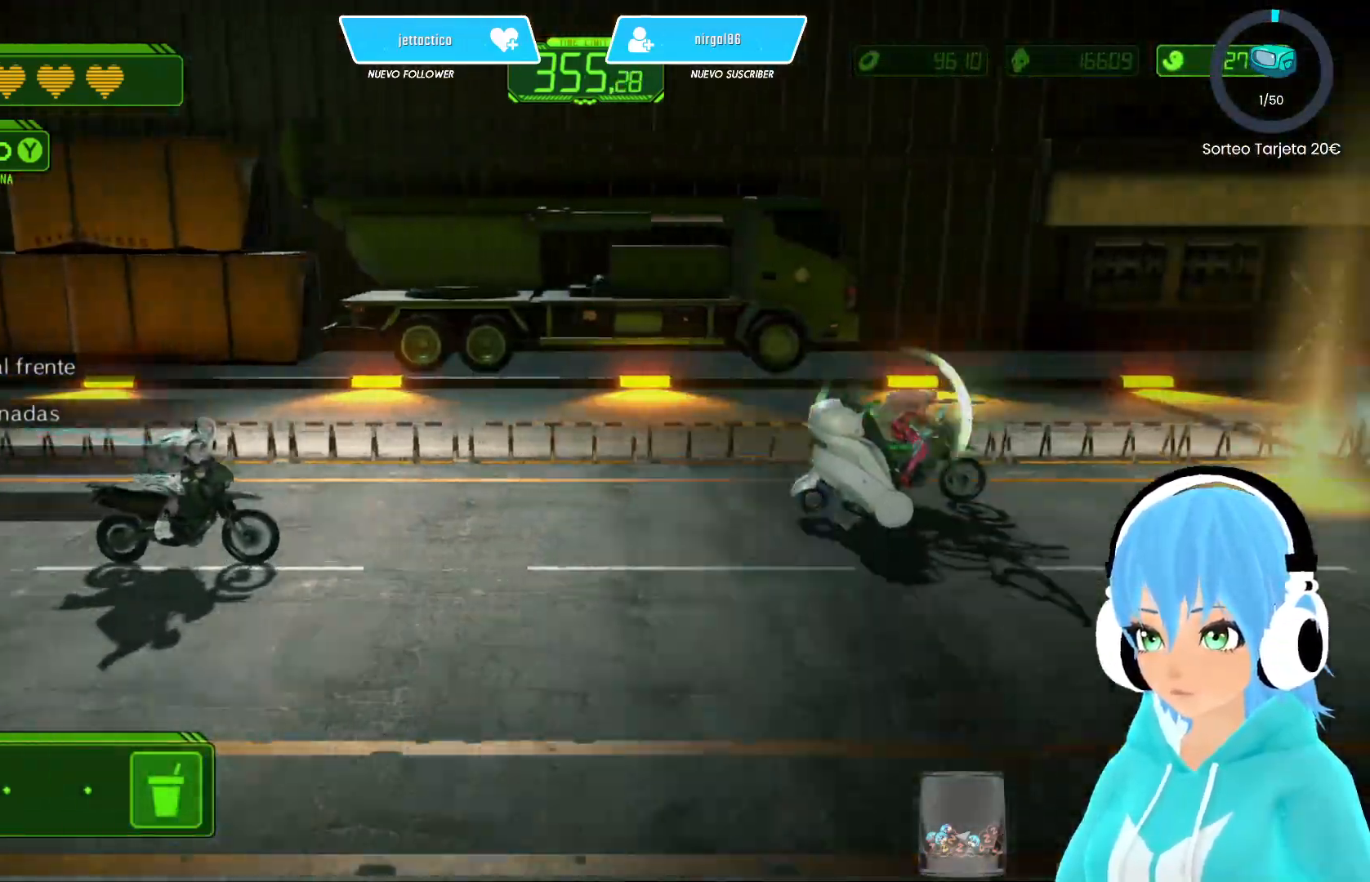
{"buttons": ["X"], "left_stick": "left", "right_stick": "center", "events": [[17, "left_stick", "down-left"], [83, "left_stick", "left"], [133, "A", "down"], [283, "A", "up"]]}
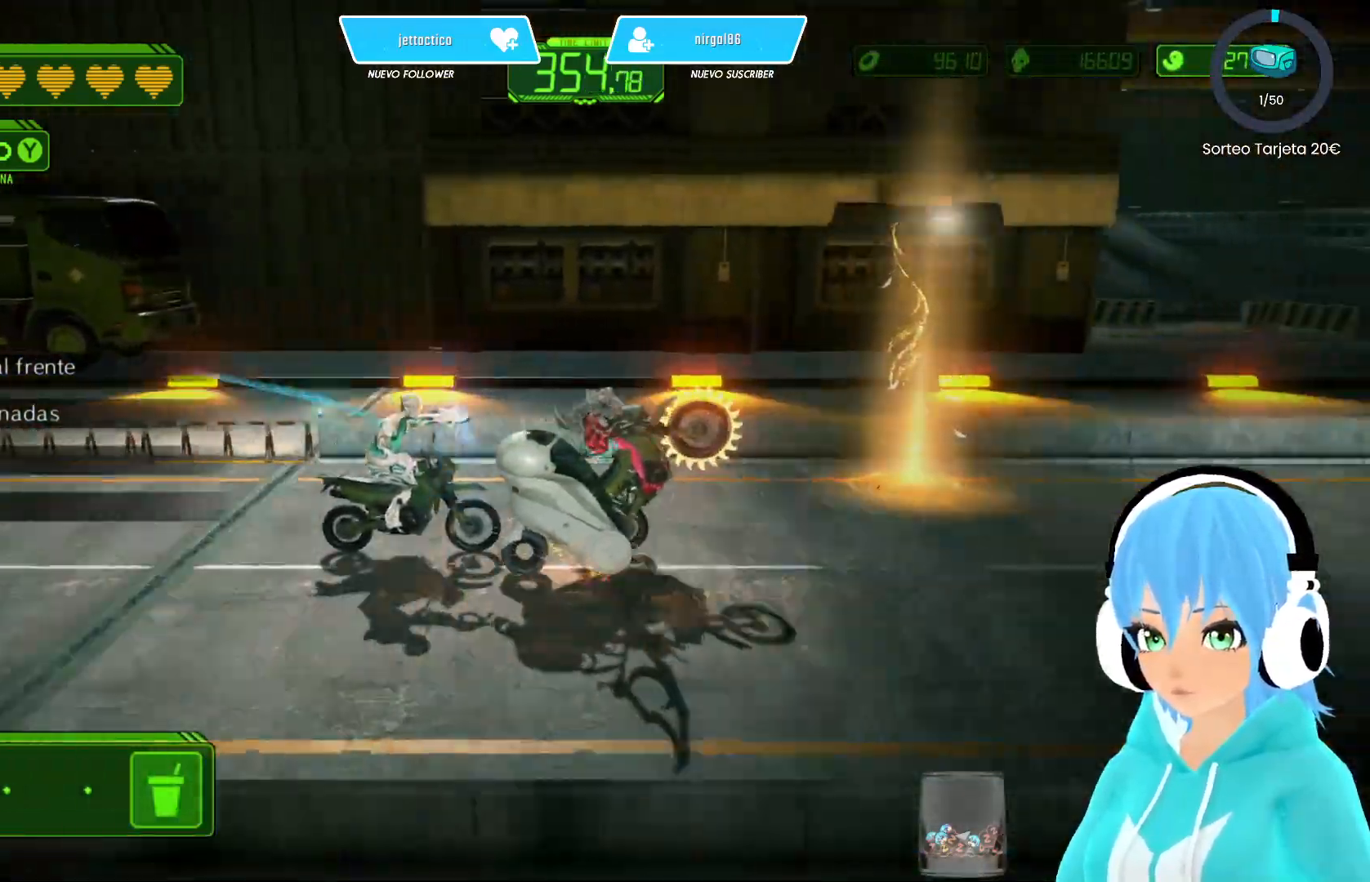
{"buttons": ["X"], "left_stick": "left", "right_stick": "center", "events": []}
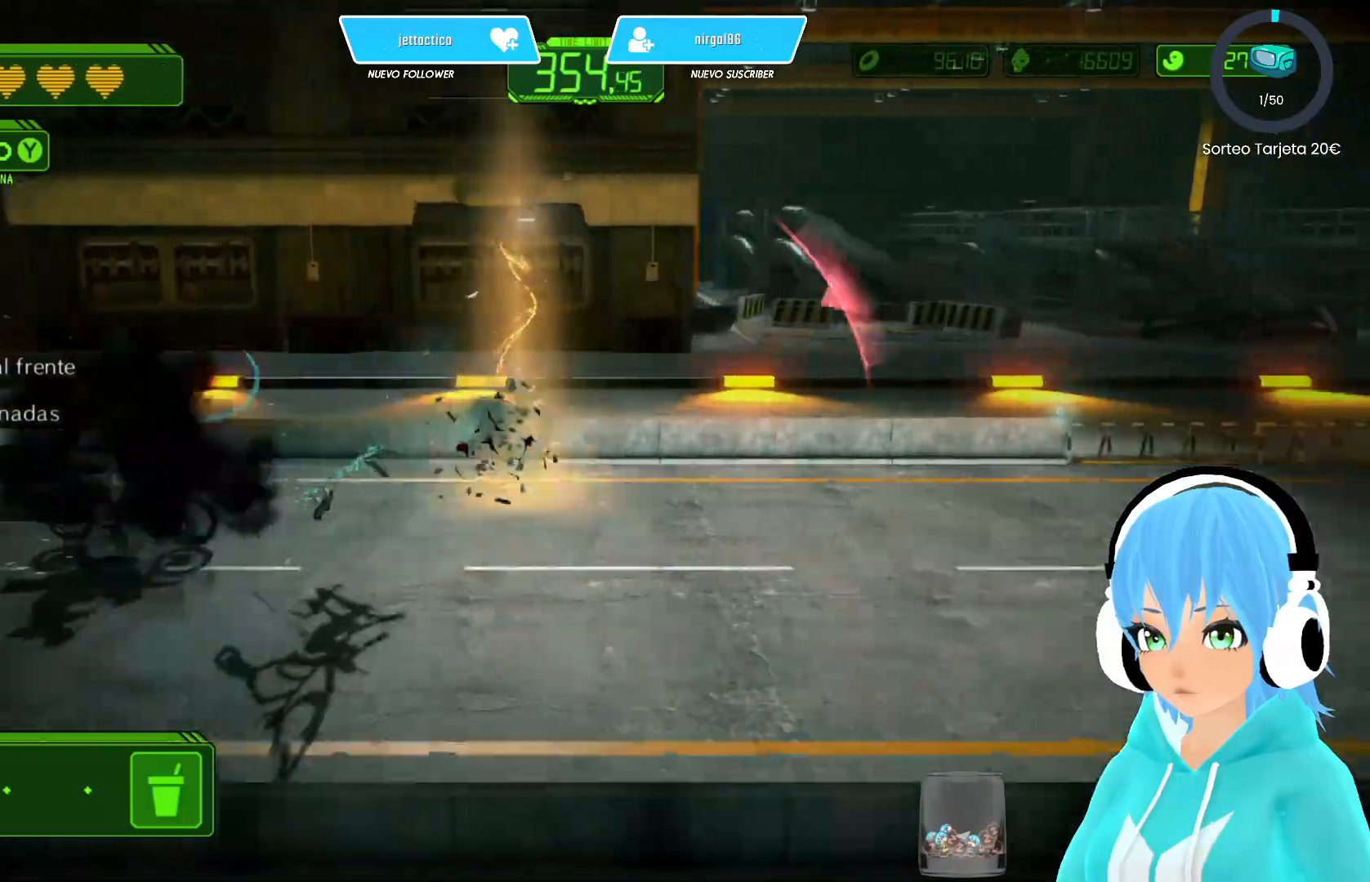
{"buttons": ["X"], "left_stick": "up-left", "right_stick": "center", "events": [[250, "left_stick", "up-left"]]}
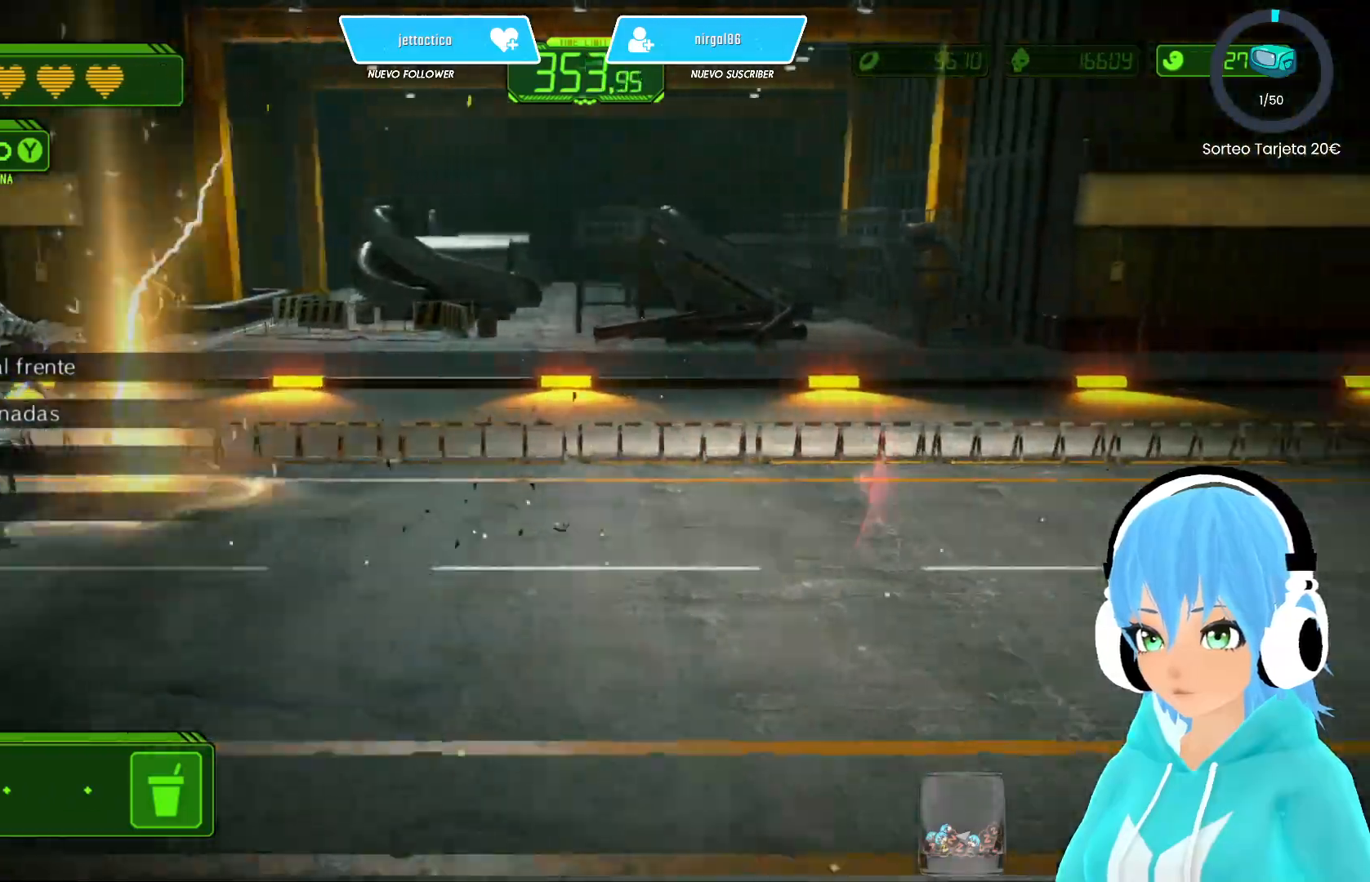
{"buttons": ["X"], "left_stick": "center", "right_stick": "center", "events": [[67, "left_stick", "up"], [367, "left_stick", "center"]]}
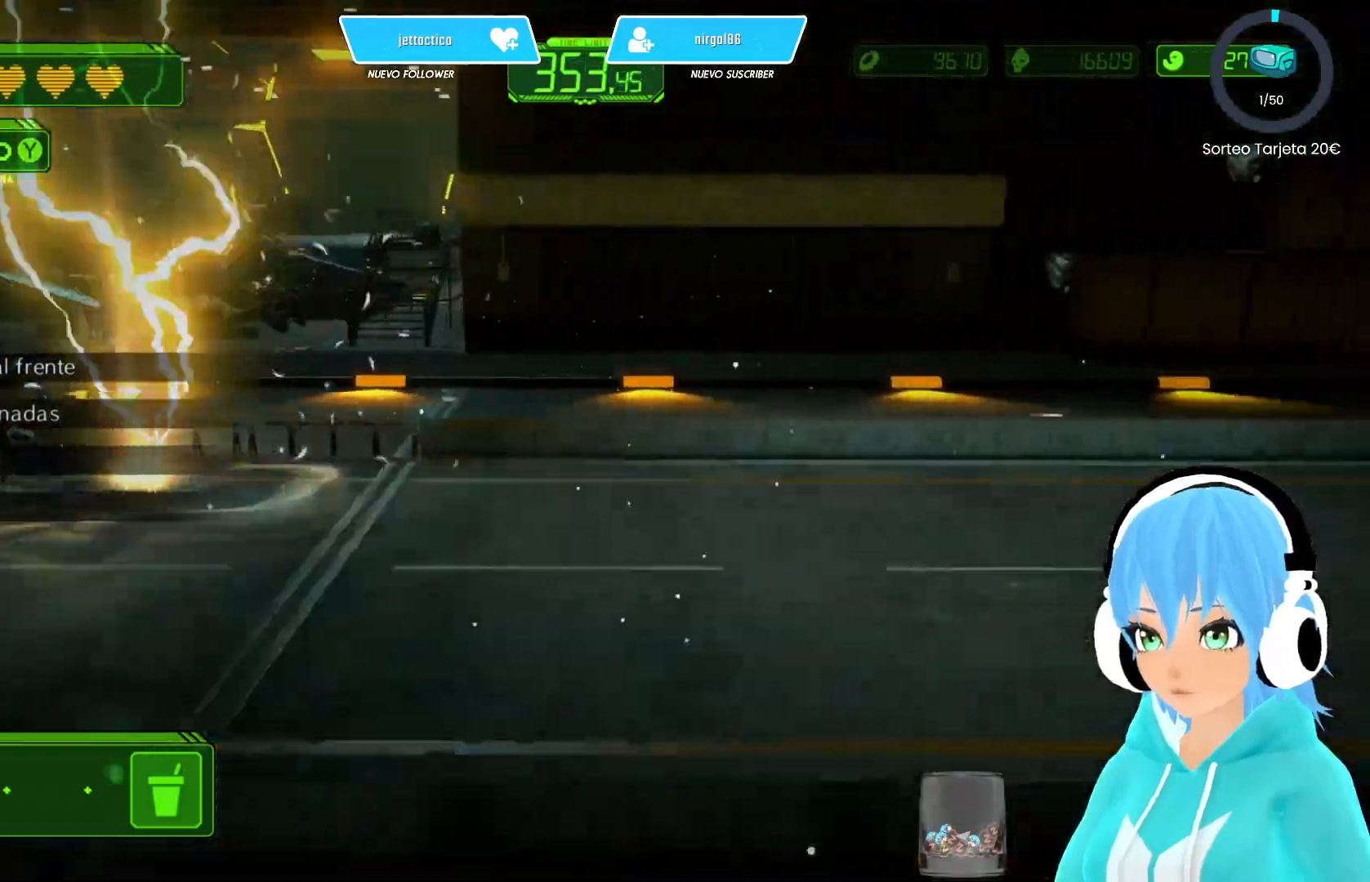
{"buttons": ["X"], "left_stick": "down-right", "right_stick": "center", "events": [[17, "left_stick", "down"], [67, "X", "up"], [117, "X", "down"], [483, "left_stick", "down-right"]]}
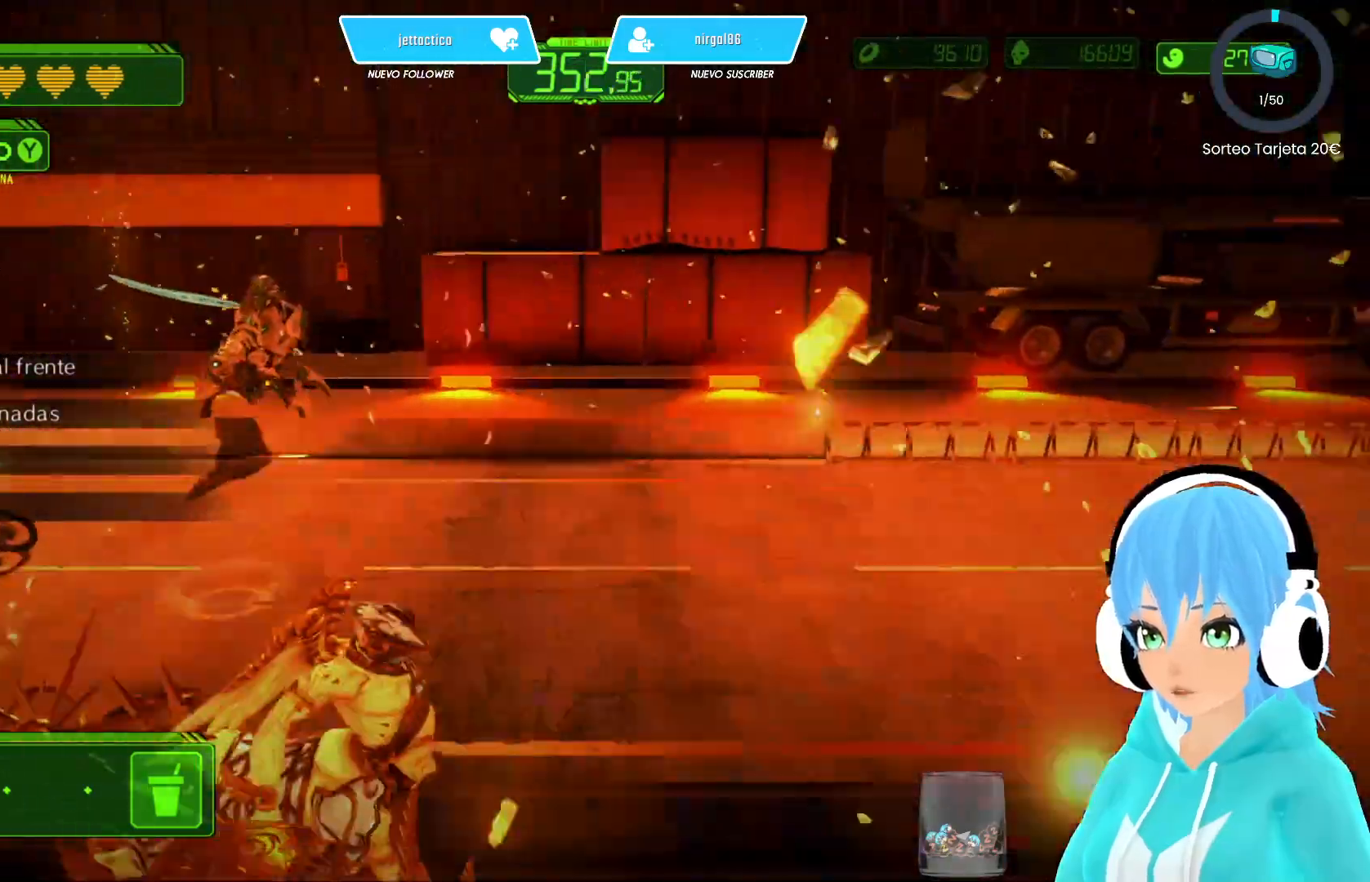
{"buttons": ["X"], "left_stick": "right", "right_stick": "center", "events": [[233, "A", "down"], [383, "A", "up"], [467, "left_stick", "right"]]}
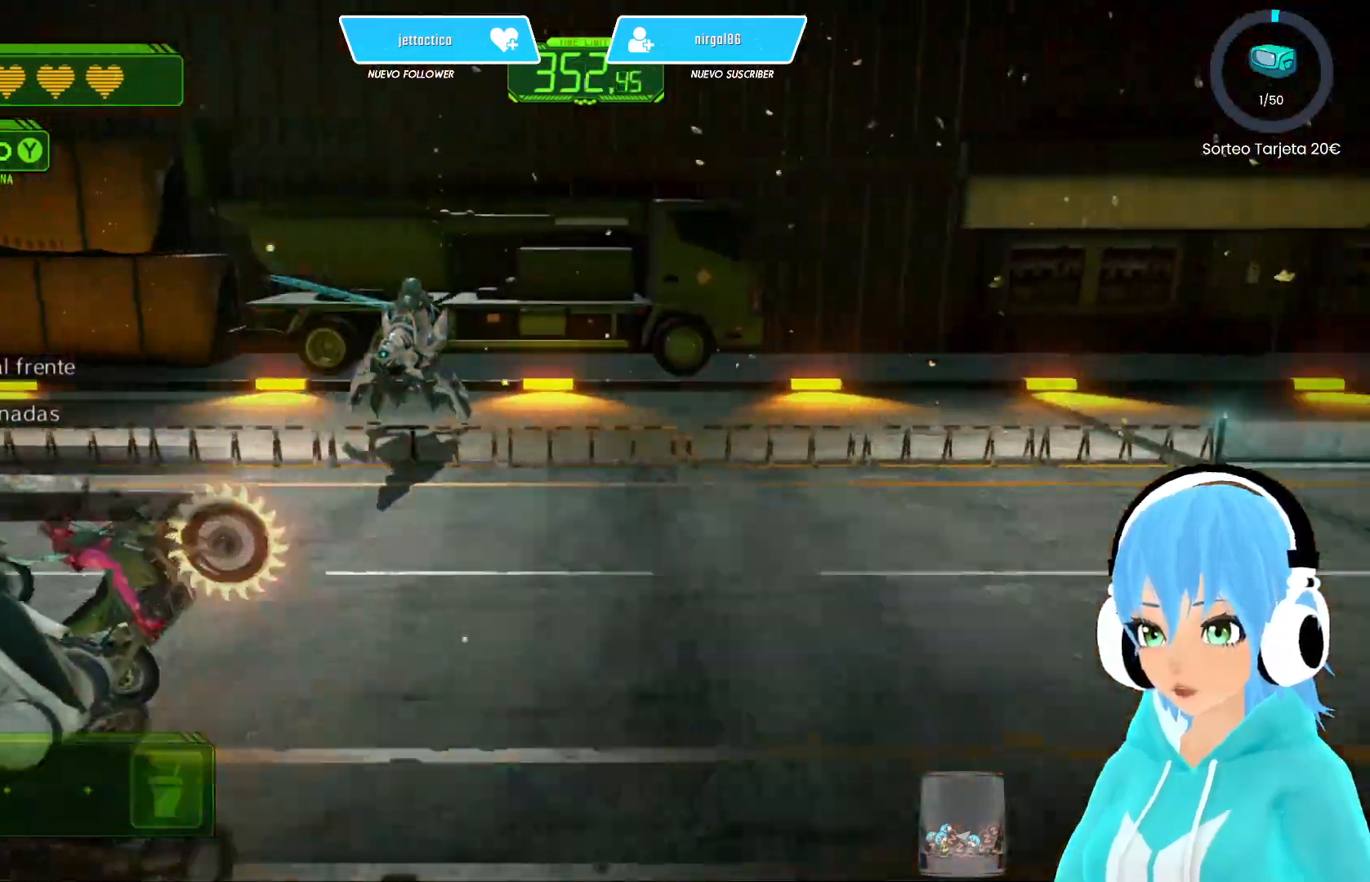
{"buttons": ["X"], "left_stick": "right", "right_stick": "center", "events": [[283, "left_stick", "up-left"], [483, "left_stick", "right"]]}
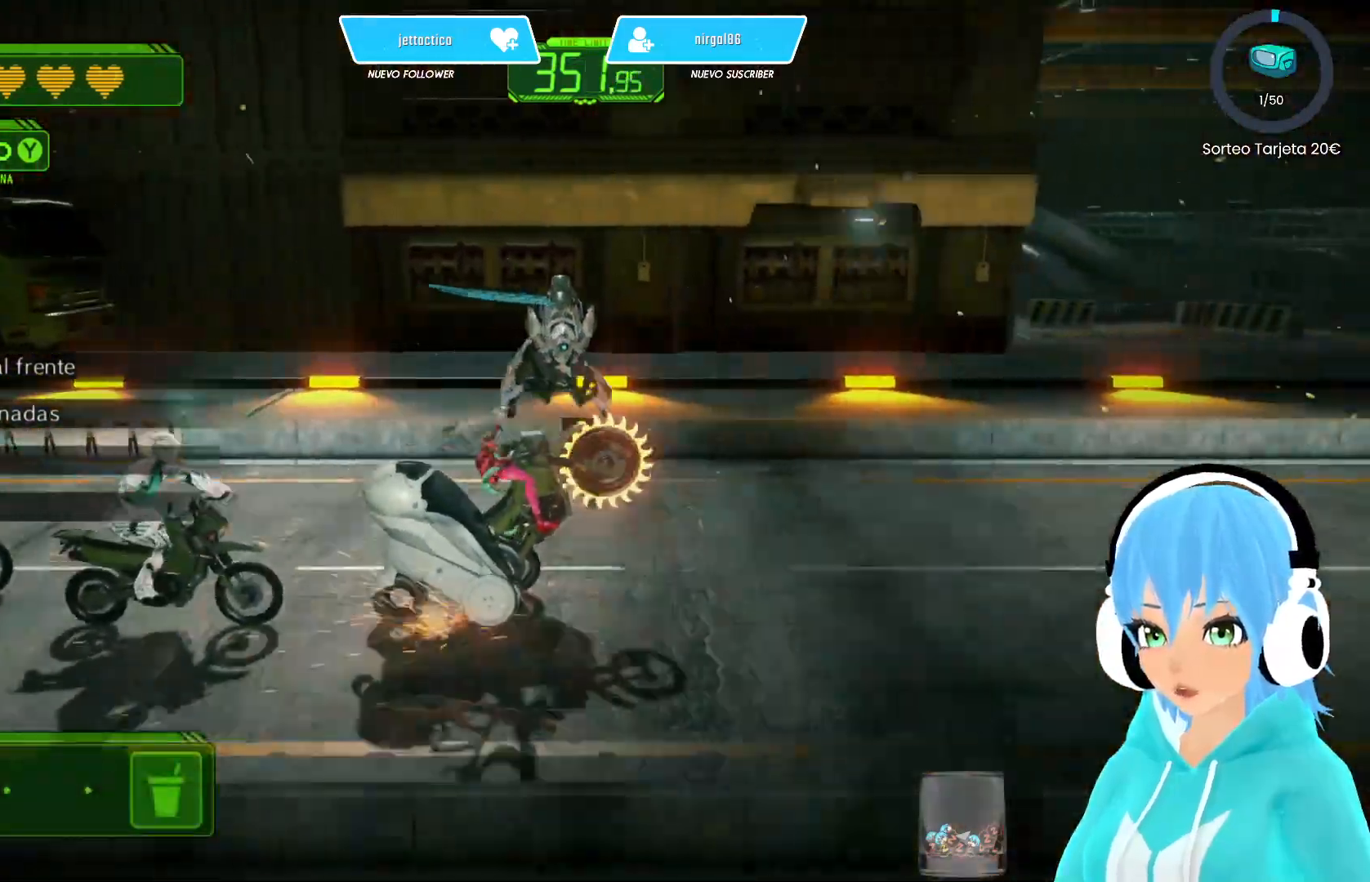
{"buttons": ["A", "X"], "left_stick": "up-left", "right_stick": "center", "events": [[267, "left_stick", "up-left"], [450, "A", "down"]]}
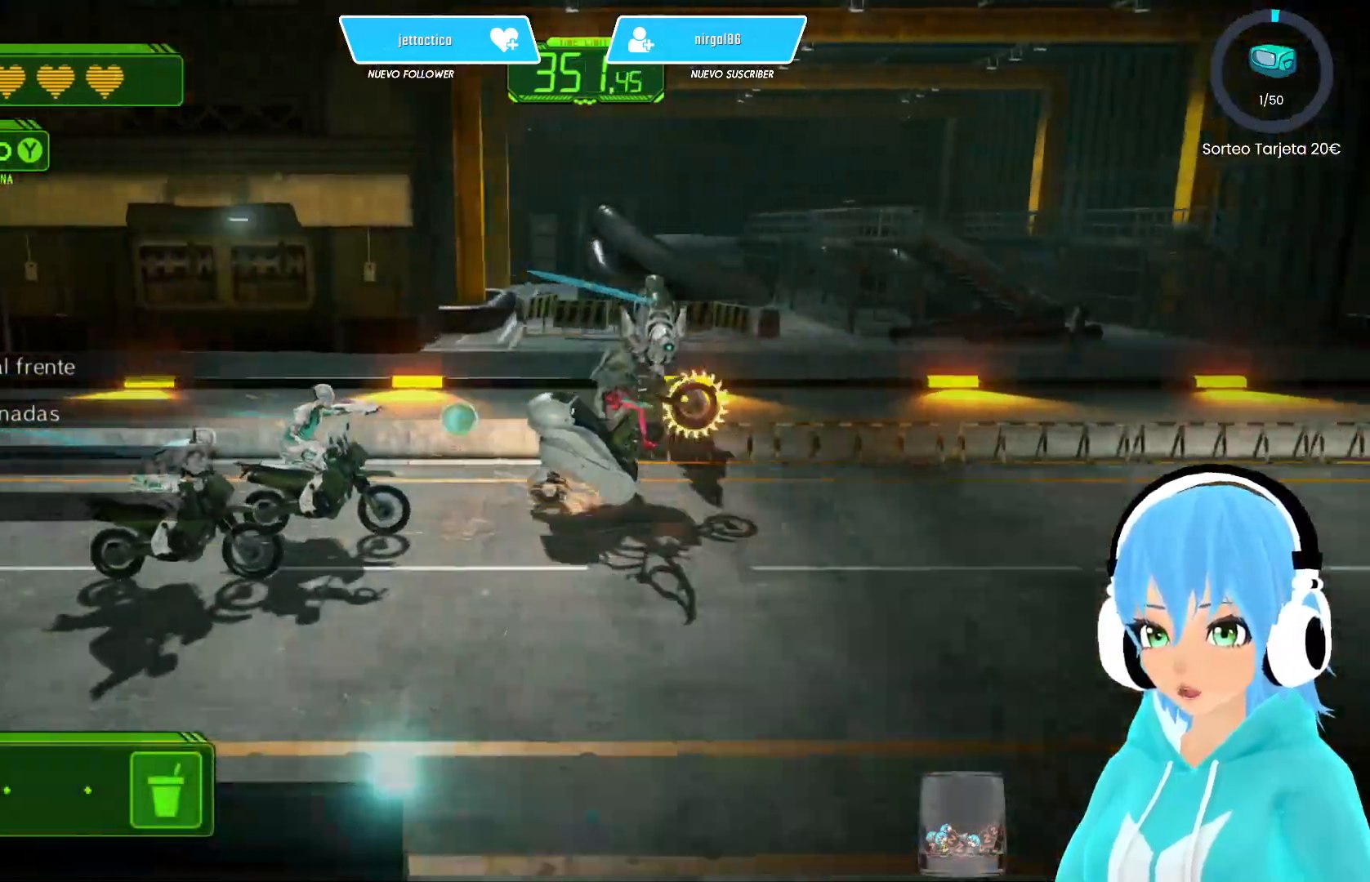
{"buttons": ["X"], "left_stick": "up", "right_stick": "center", "events": [[83, "A", "up"], [100, "left_stick", "up"], [167, "A", "down"], [283, "A", "up"], [350, "A", "down"], [467, "A", "up"]]}
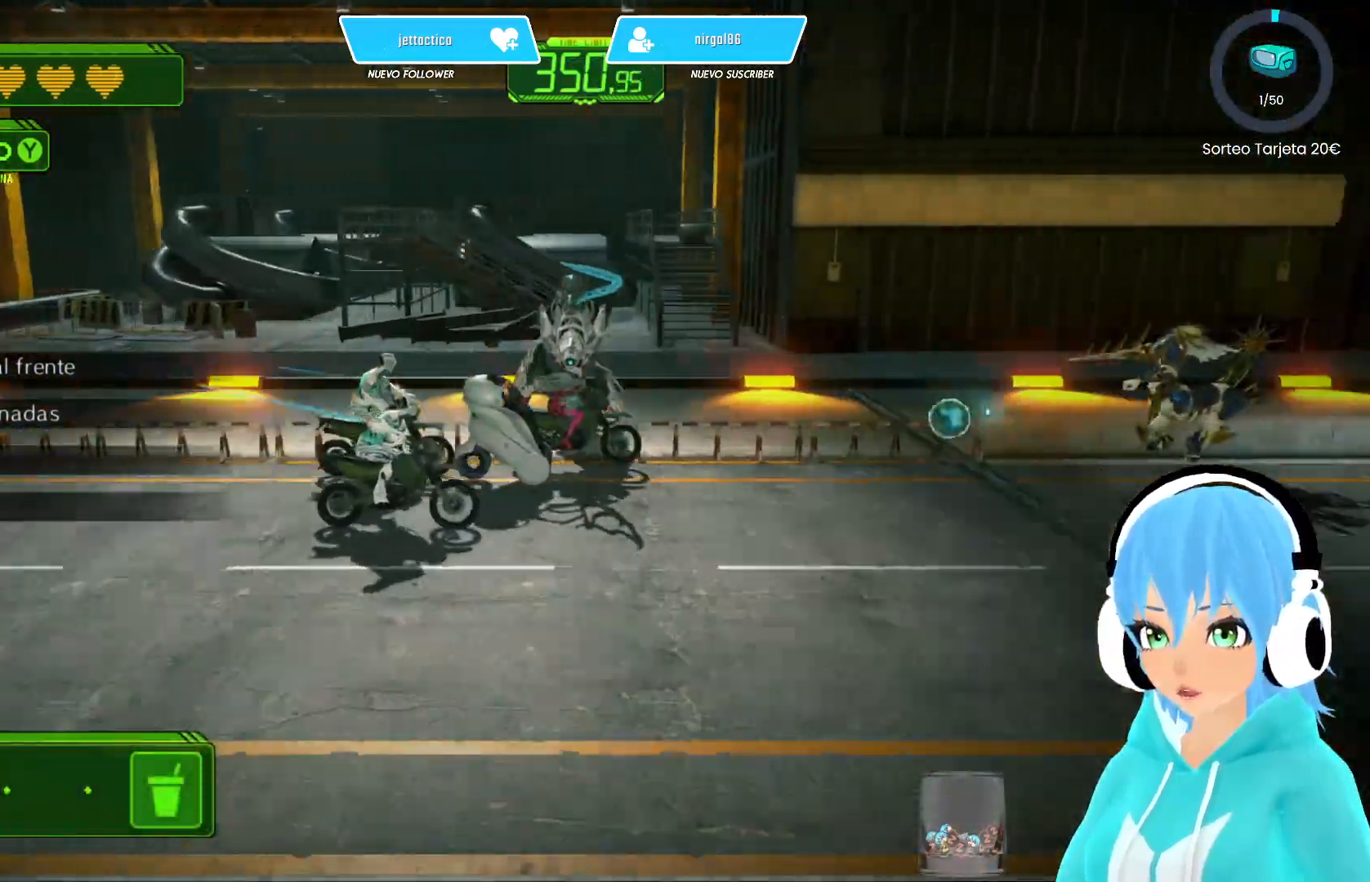
{"buttons": ["X"], "left_stick": "left", "right_stick": "center", "events": [[33, "A", "down"], [50, "left_stick", "up-left"], [100, "A", "up"], [183, "A", "down"], [183, "left_stick", "left"], [300, "A", "up"], [400, "A", "down"], [500, "A", "up"]]}
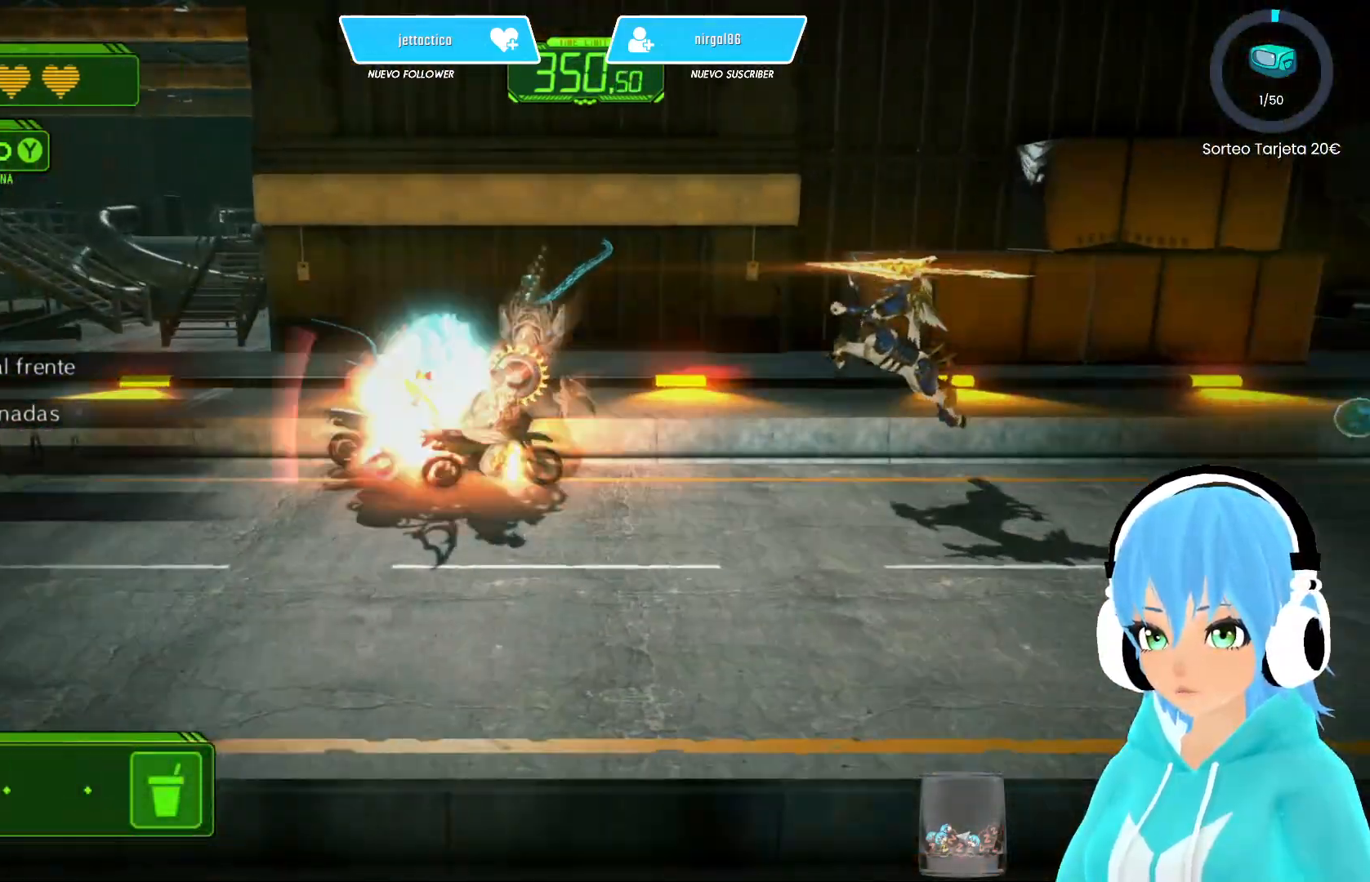
{"buttons": ["X"], "left_stick": "left", "right_stick": "center", "events": [[83, "A", "down"], [200, "A", "up"], [300, "A", "down"], [400, "A", "up"]]}
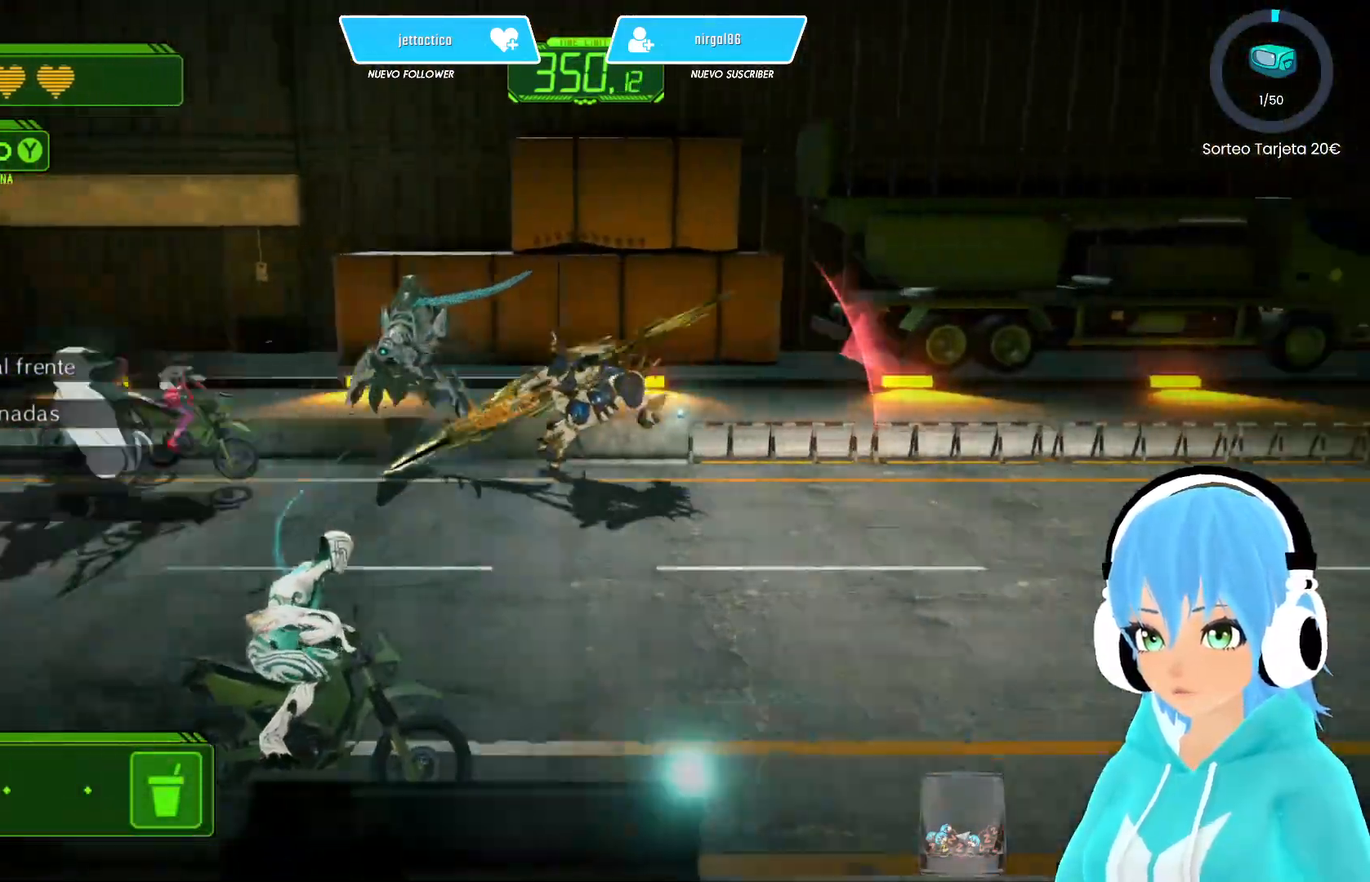
{"buttons": ["X"], "left_stick": "down-right", "right_stick": "center", "events": [[17, "left_stick", "down"], [500, "left_stick", "down-right"]]}
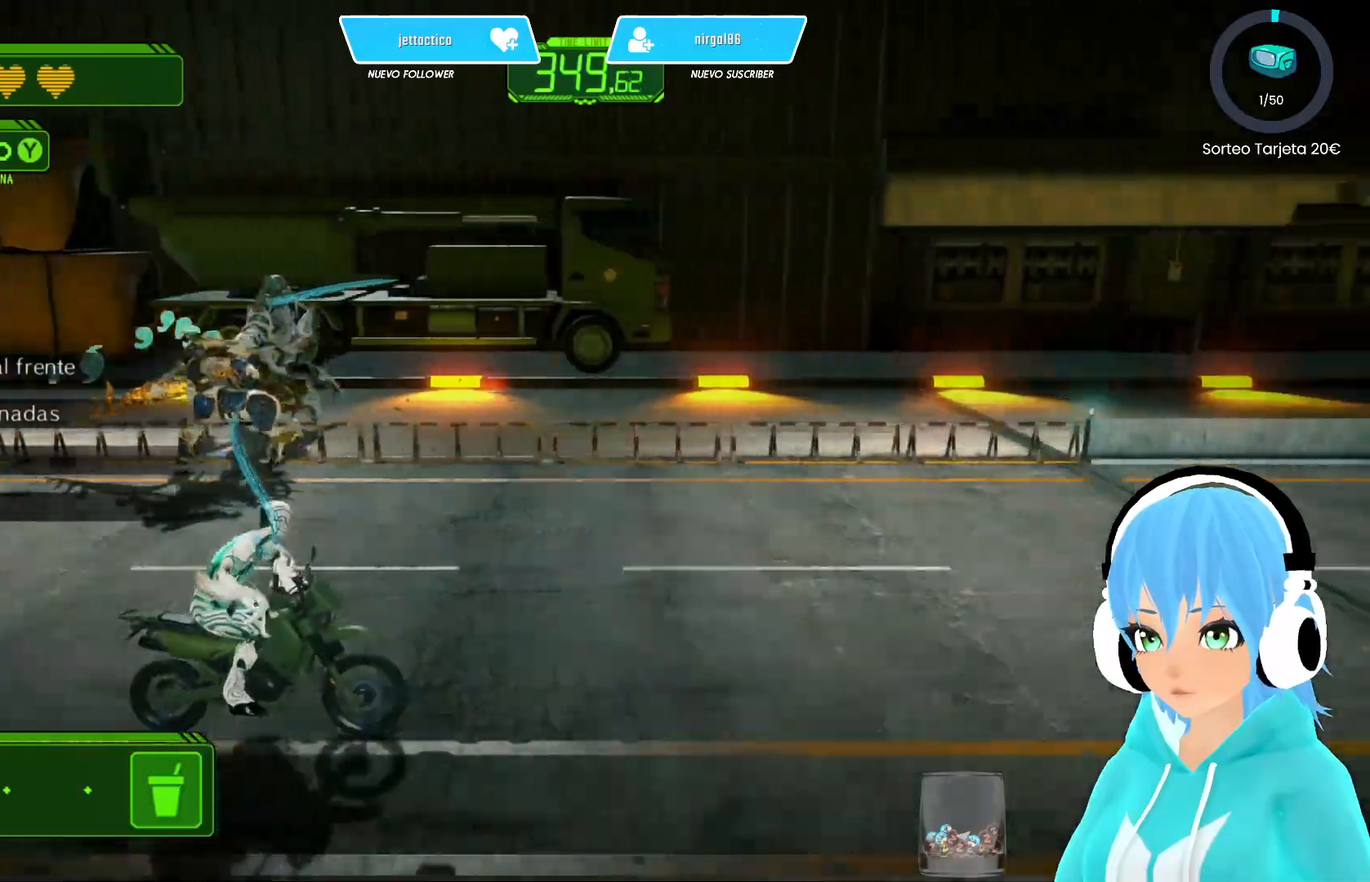
{"buttons": [], "left_stick": "up-right", "right_stick": "center", "events": [[33, "X", "up"], [133, "A", "down"], [267, "A", "up"], [333, "left_stick", "up"], [350, "A", "down"], [383, "left_stick", "up-left"], [467, "A", "up"], [500, "left_stick", "up-right"]]}